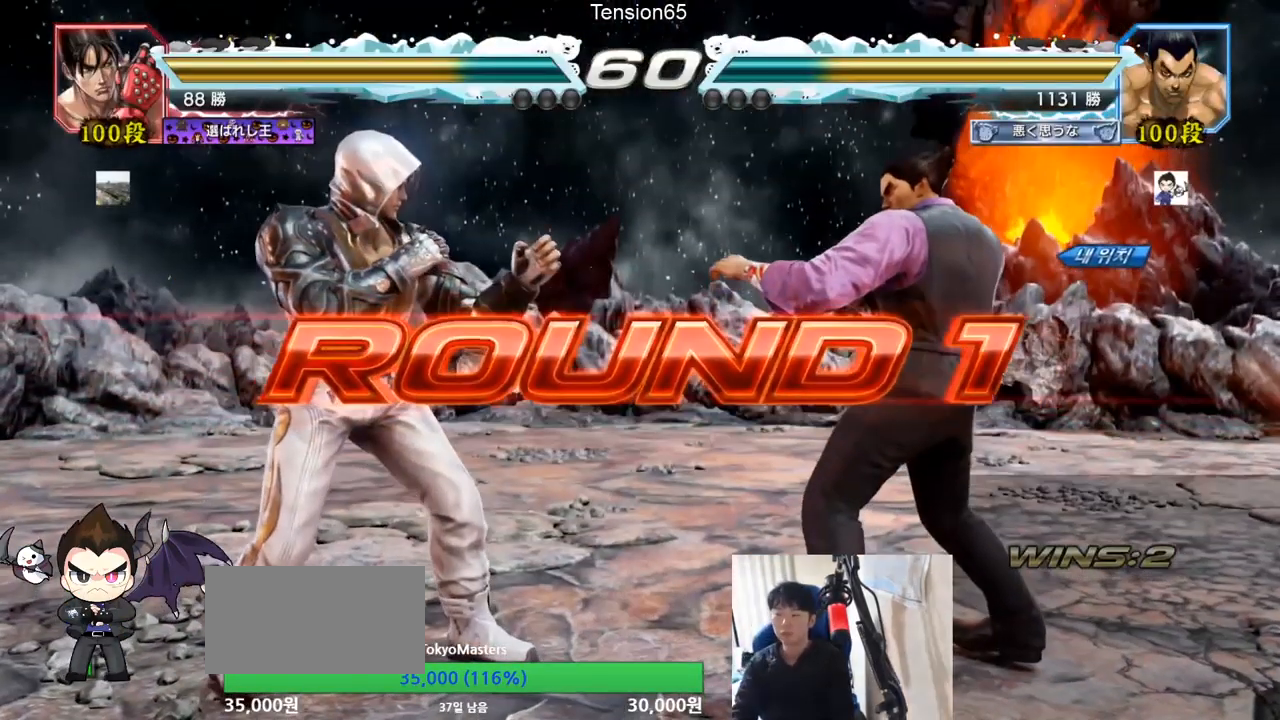
Gameplay with a controller (arcade stick); each line is a JSON object with the inputs held at the frame after it. "events" lists button and stick changes between this image and that frame as [ms after this image, input, new state], when the widget could be followed in between. Not read: L3 R3.
{"buttons": [], "left_stick": "center", "events": []}
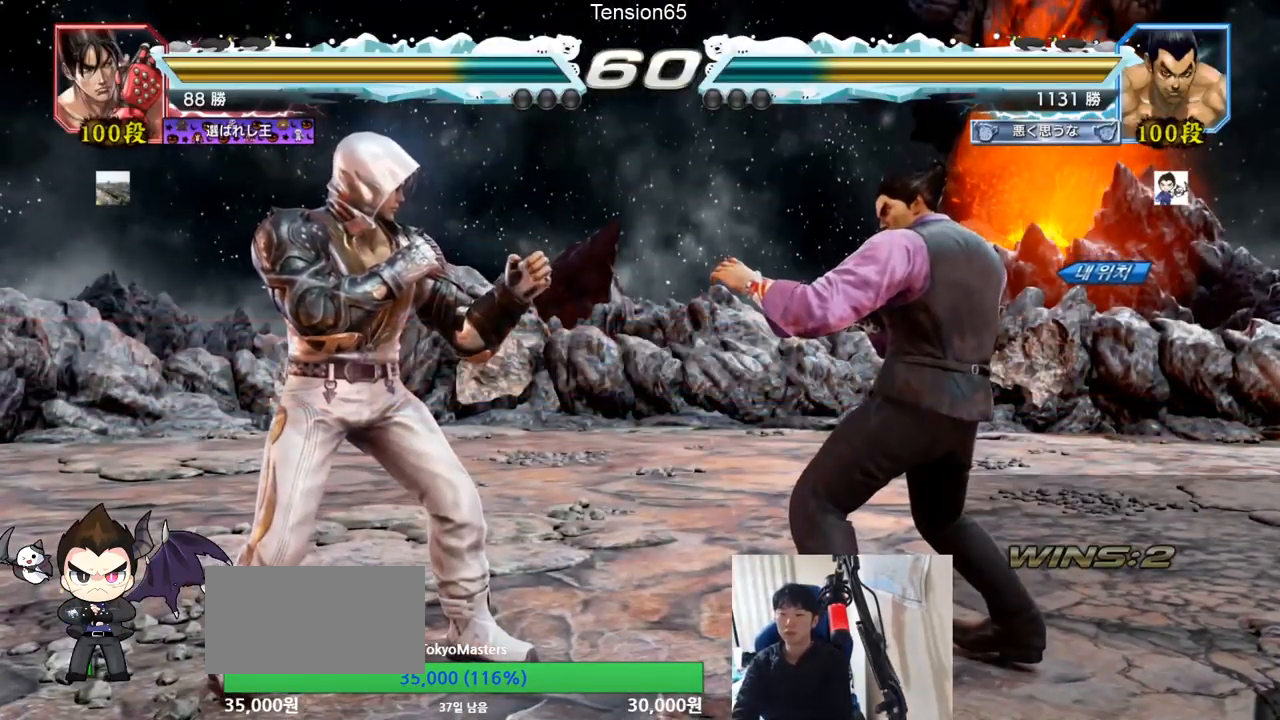
{"buttons": [], "left_stick": "center", "events": []}
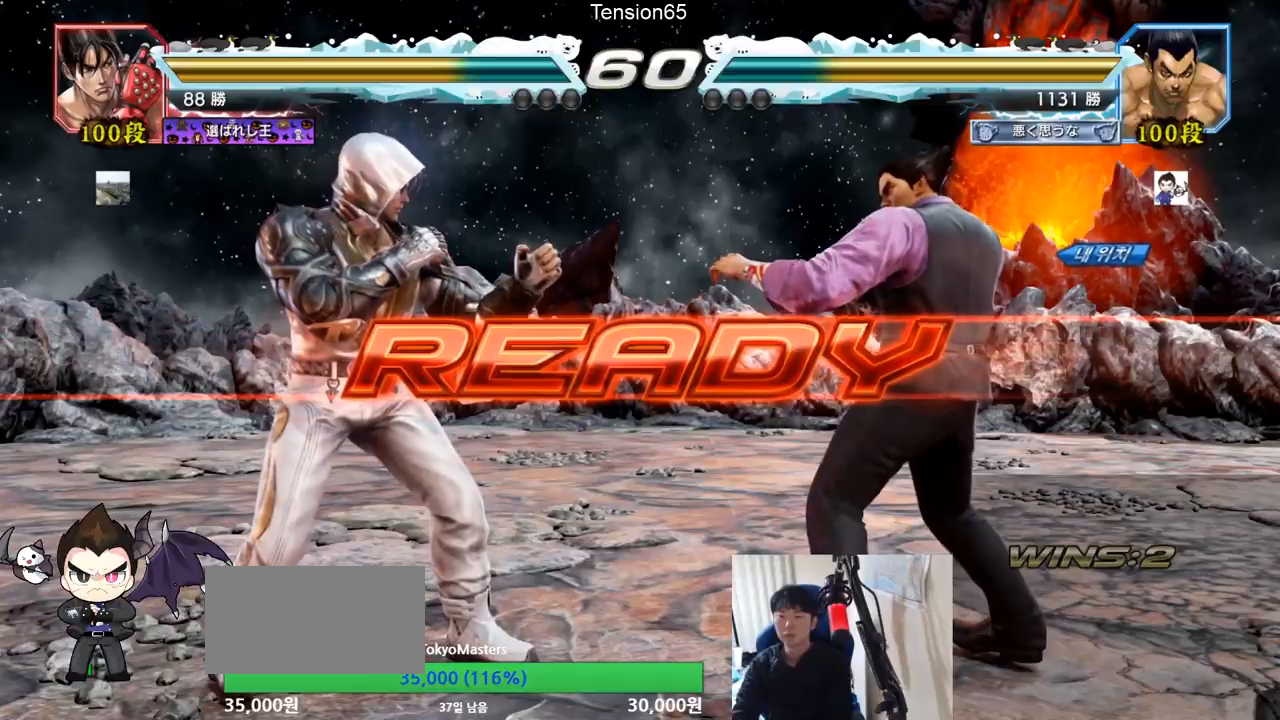
{"buttons": ["TRIANGLE"], "left_stick": "down", "events": [[100, "SQUARE", "down"], [100, "TRIANGLE", "down"], [217, "SQUARE", "up"], [250, "TRIANGLE", "up"], [317, "SQUARE", "down"], [350, "TRIANGLE", "down"], [417, "left_stick", "down"], [467, "SQUARE", "up"]]}
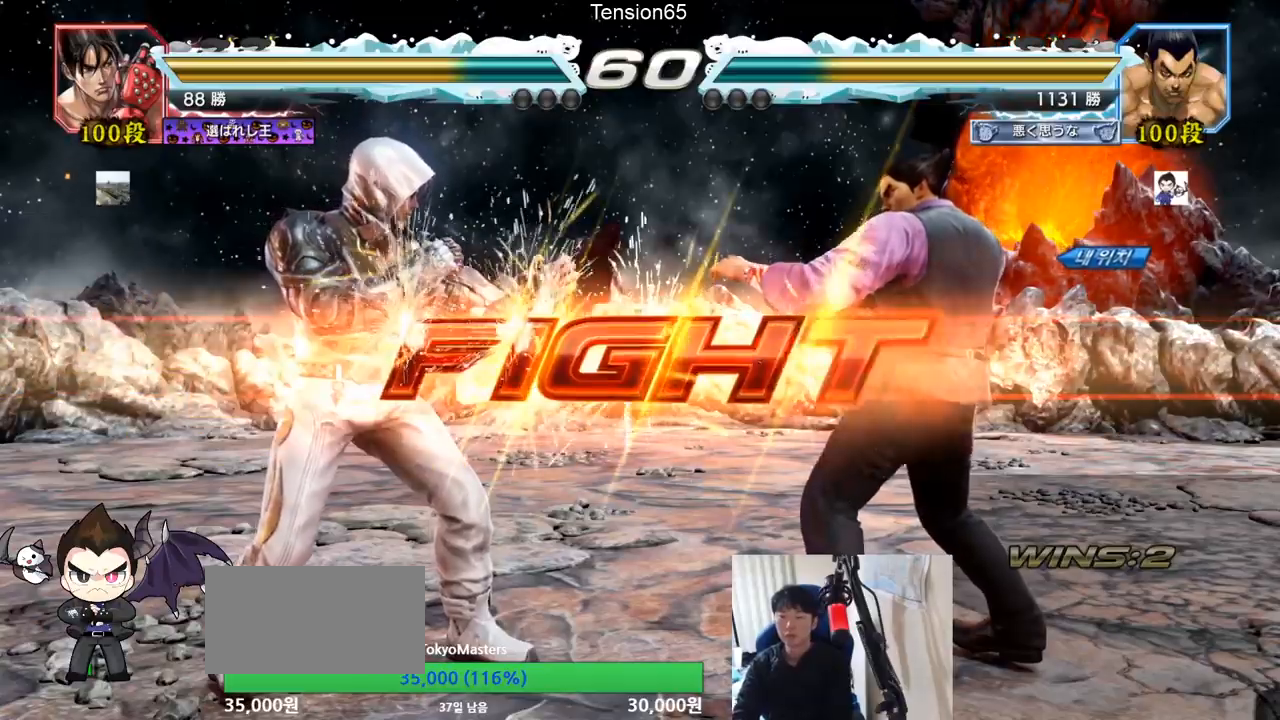
{"buttons": [], "left_stick": "left", "events": [[16, "SQUARE", "down"], [16, "TRIANGLE", "up"], [33, "TRIANGLE", "down"], [66, "left_stick", "center"], [116, "left_stick", "left"], [166, "SQUARE", "up"], [250, "TRIANGLE", "up"], [333, "SQUARE", "down"], [433, "TRIANGLE", "down"], [467, "SQUARE", "up"], [483, "TRIANGLE", "up"]]}
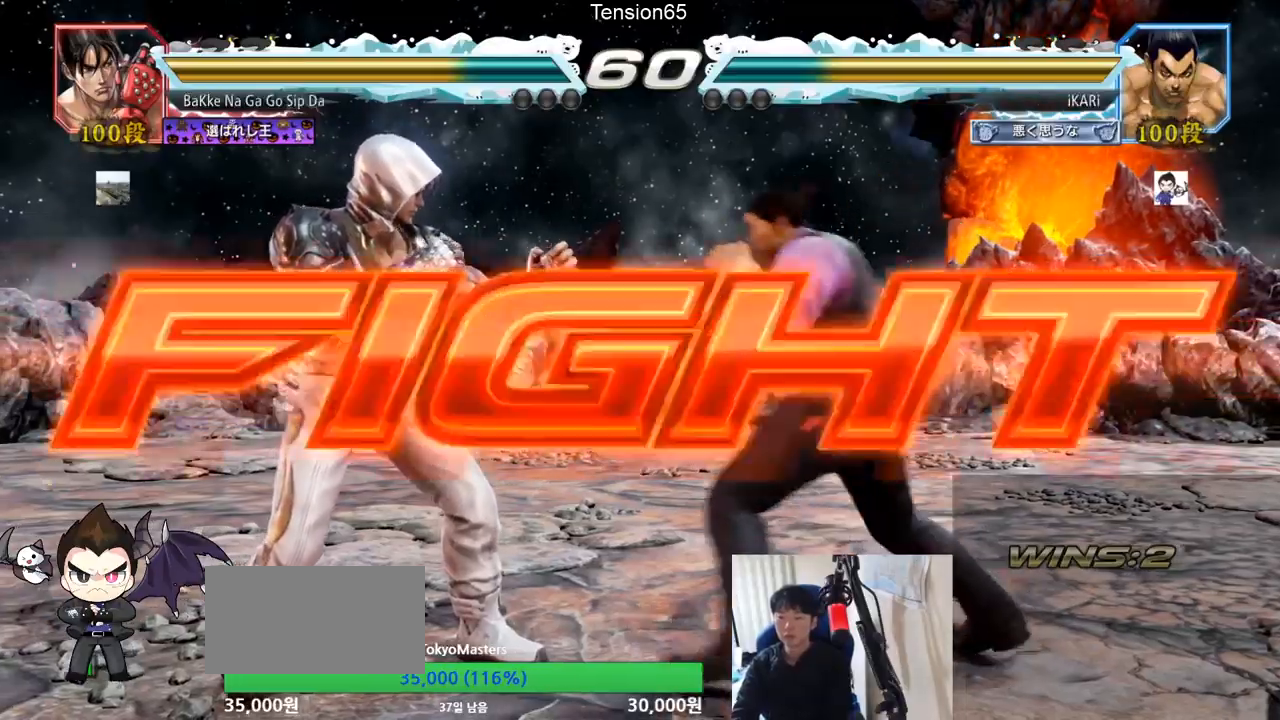
{"buttons": [], "left_stick": "right", "events": [[167, "left_stick", "center"], [467, "left_stick", "right"]]}
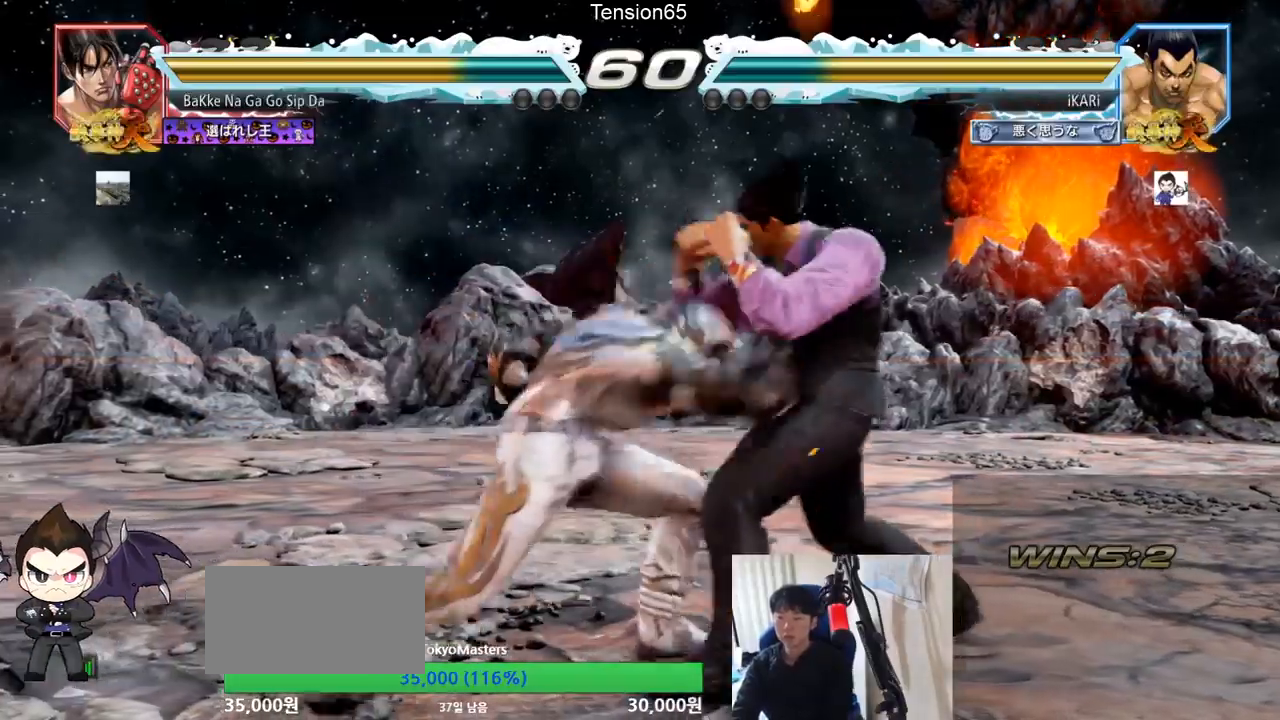
{"buttons": [], "left_stick": "right", "events": []}
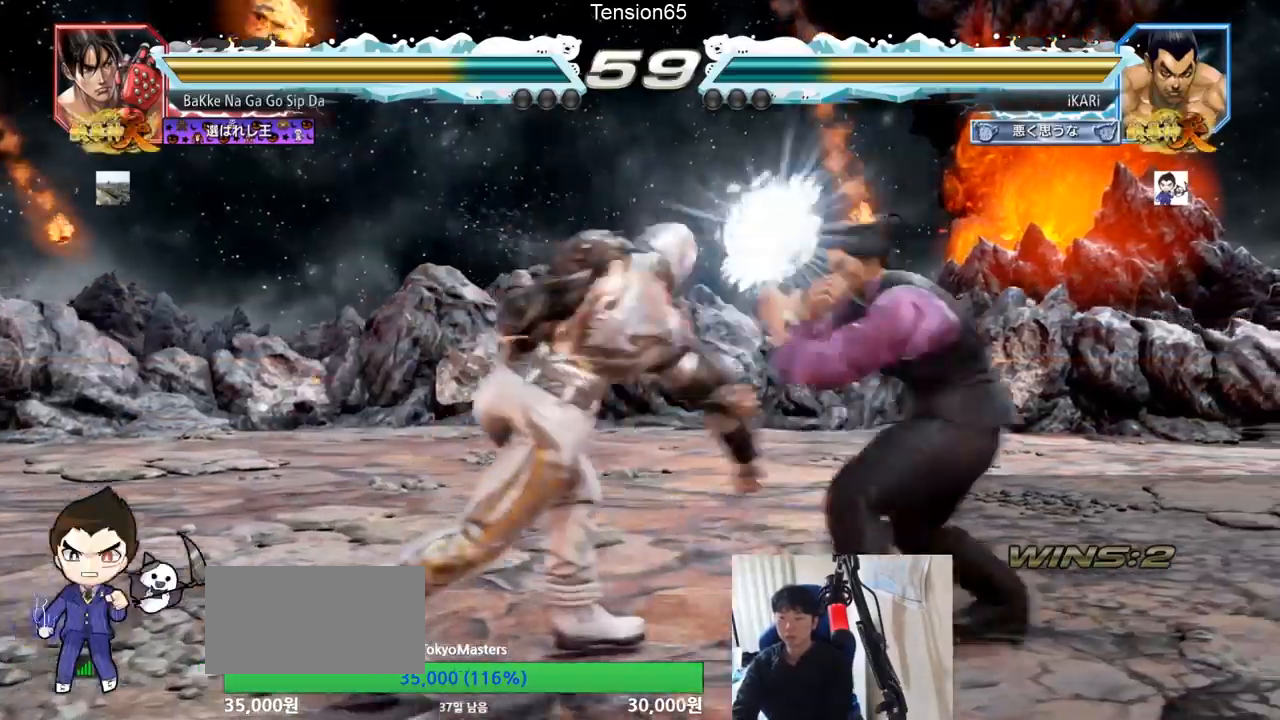
{"buttons": [], "left_stick": "center", "events": [[184, "left_stick", "down-right"], [200, "CIRCLE", "down"], [250, "CIRCLE", "up"], [317, "TRIANGLE", "down"], [367, "TRIANGLE", "up"], [484, "left_stick", "center"]]}
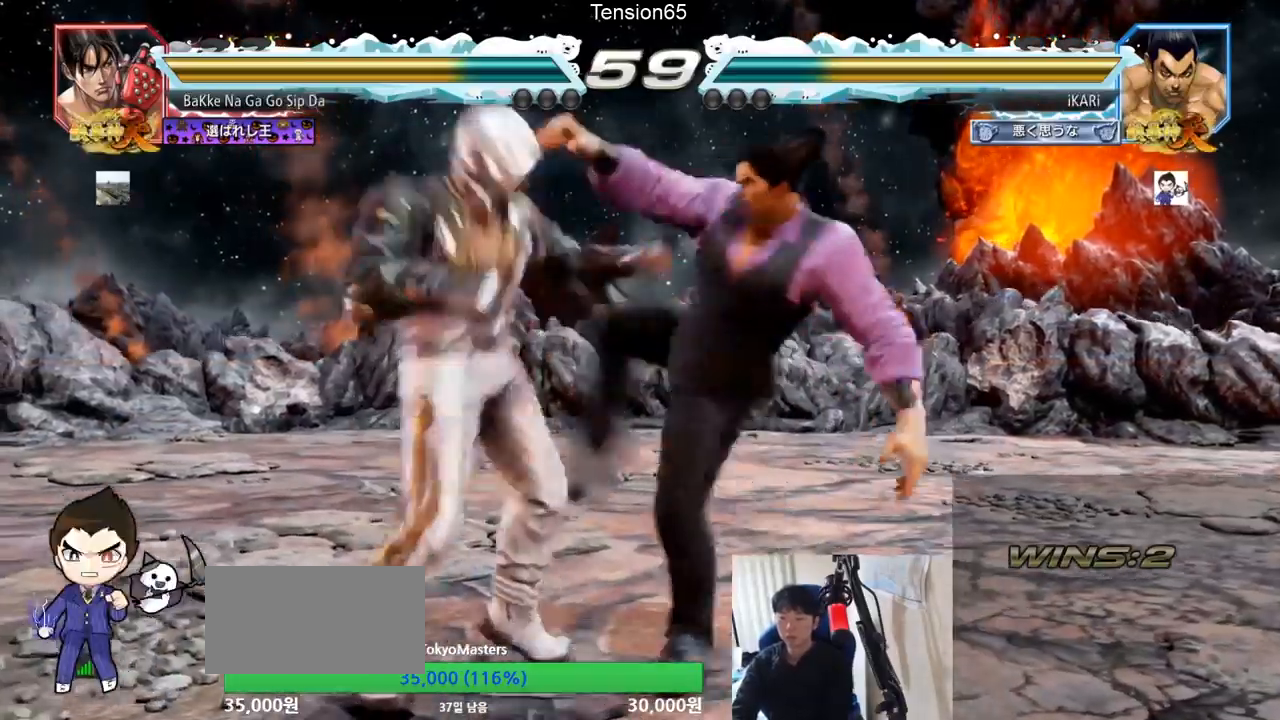
{"buttons": [], "left_stick": "center", "events": [[183, "left_stick", "left"], [333, "left_stick", "center"]]}
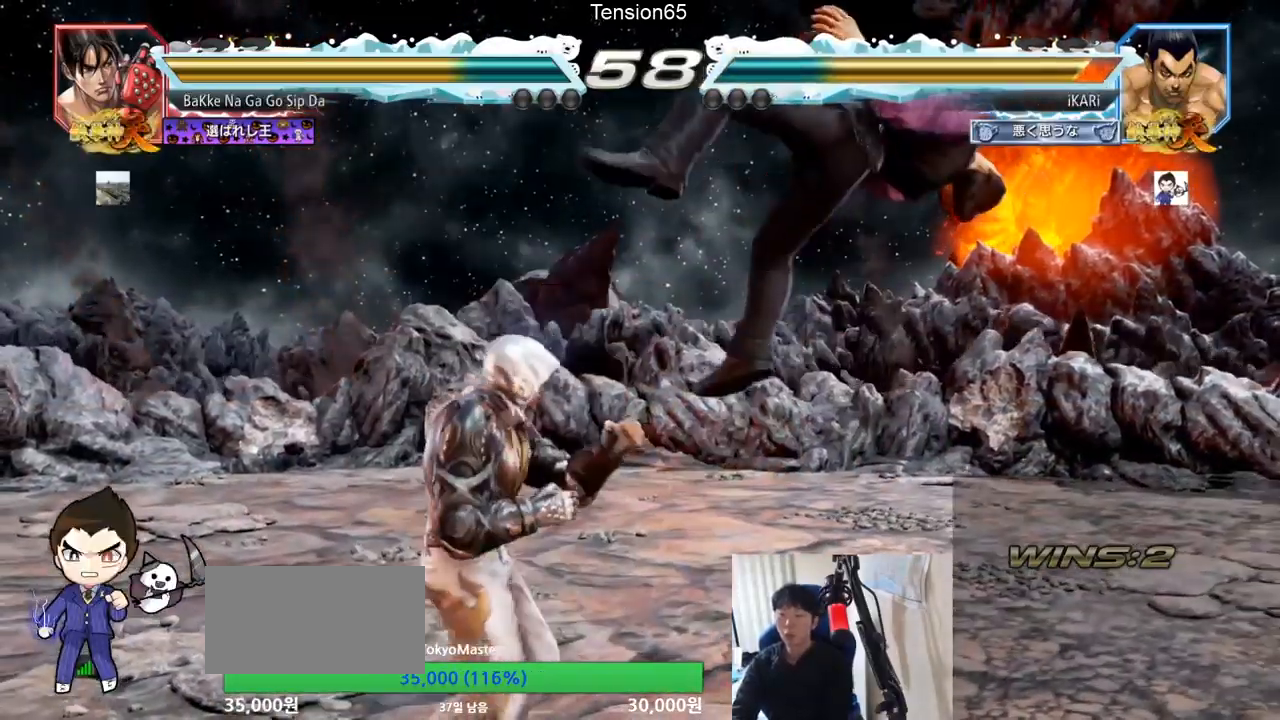
{"buttons": [], "left_stick": "center", "events": []}
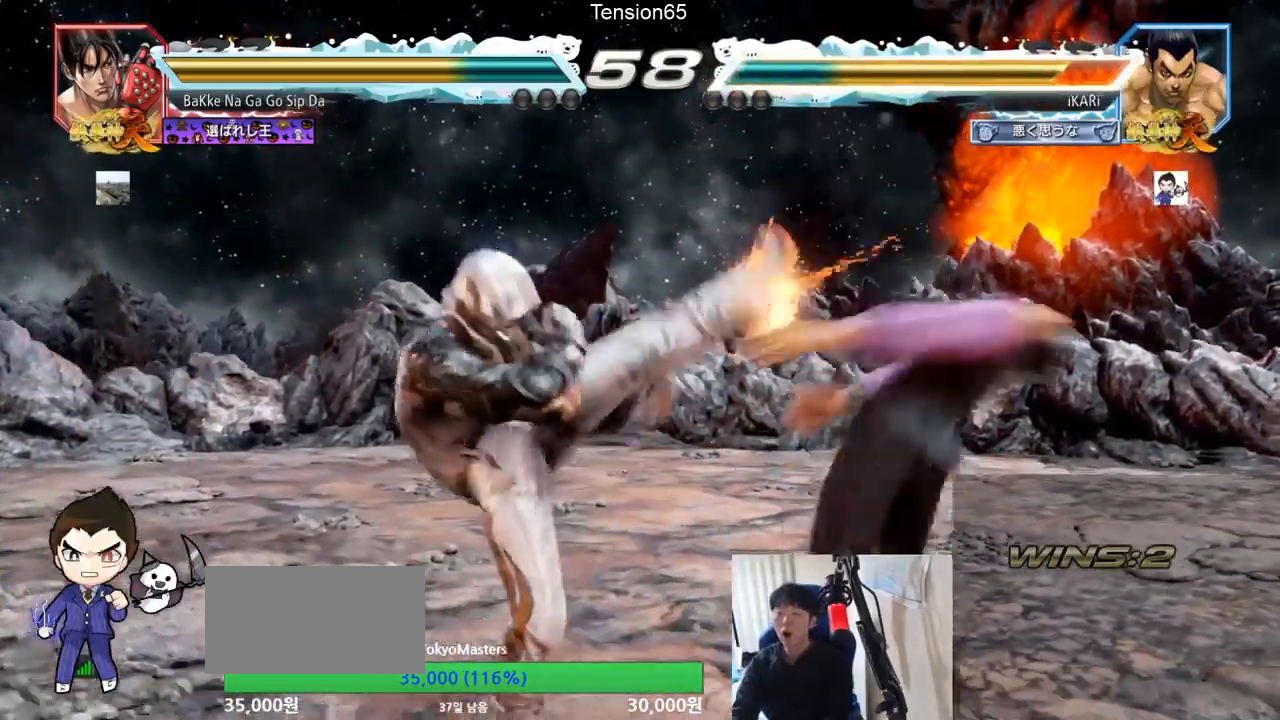
{"buttons": ["TRIANGLE"], "left_stick": "center", "events": [[383, "SQUARE", "down"], [383, "TRIANGLE", "down"], [500, "SQUARE", "up"]]}
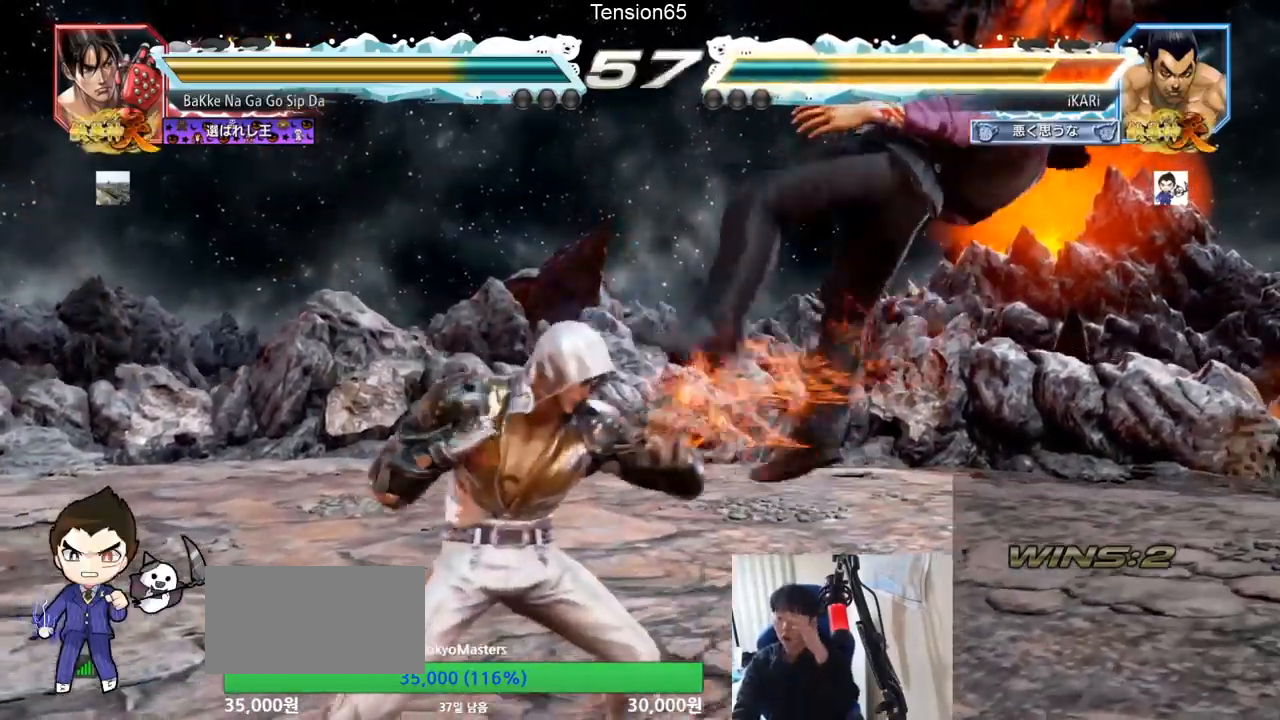
{"buttons": ["SQUARE"], "left_stick": "center", "events": [[67, "SQUARE", "down"], [134, "TRIANGLE", "up"], [250, "TRIANGLE", "down"], [284, "TRIANGLE", "up"]]}
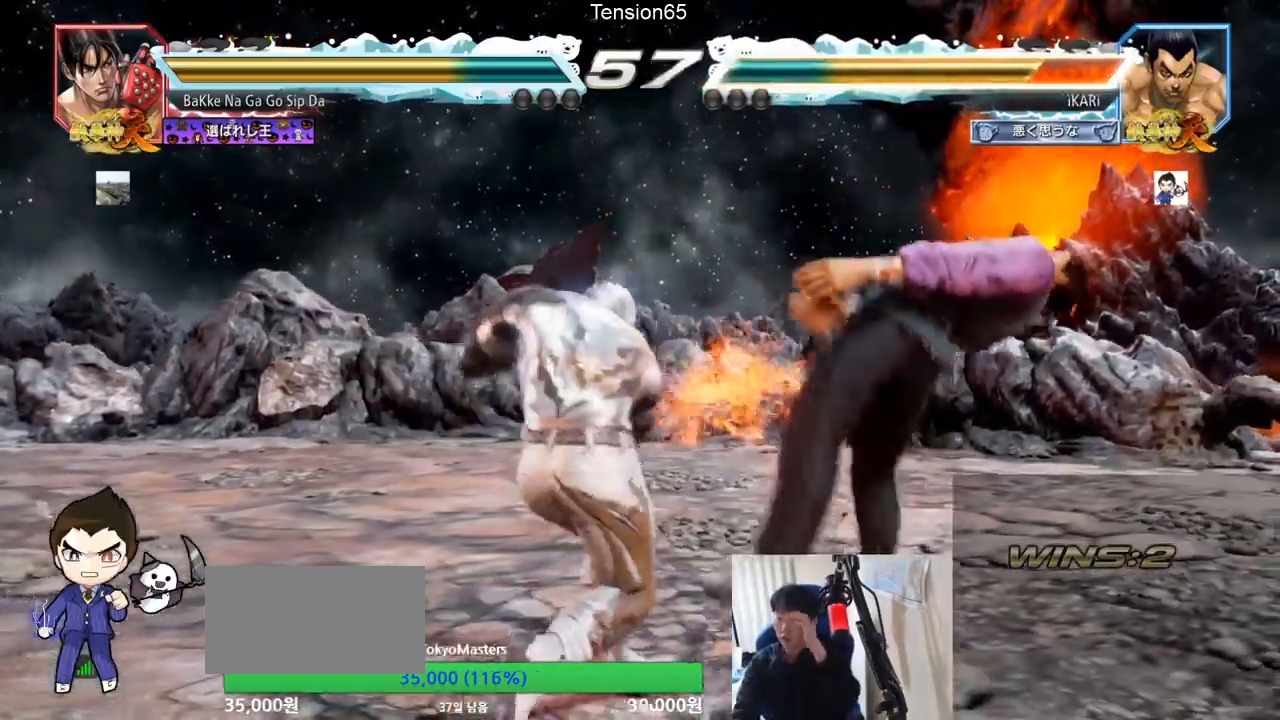
{"buttons": [], "left_stick": "center", "events": [[16, "SQUARE", "up"], [100, "SQUARE", "down"], [166, "SQUARE", "up"], [266, "SQUARE", "down"], [317, "TRIANGLE", "down"], [467, "SQUARE", "up"], [500, "TRIANGLE", "up"]]}
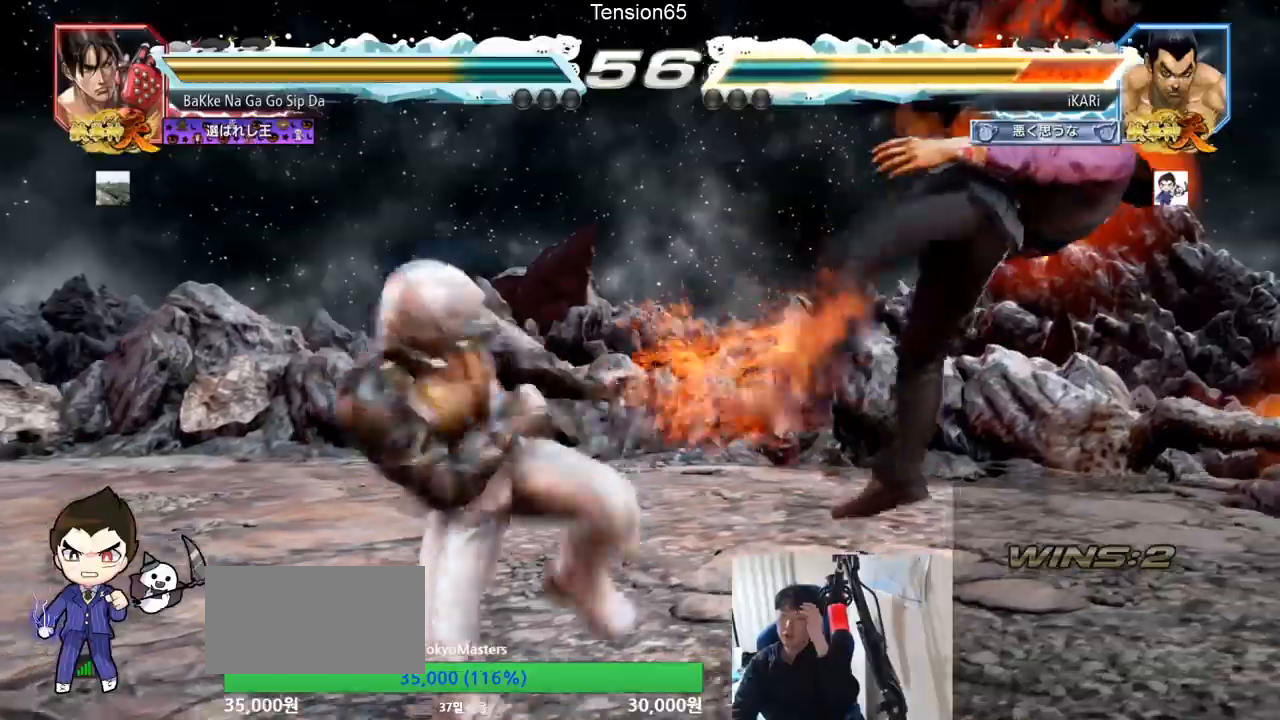
{"buttons": ["SQUARE", "TRIANGLE"], "left_stick": "center", "events": [[50, "SQUARE", "down"], [184, "TRIANGLE", "down"], [234, "TRIANGLE", "up"], [284, "TRIANGLE", "down"], [417, "SQUARE", "up"], [451, "SQUARE", "down"]]}
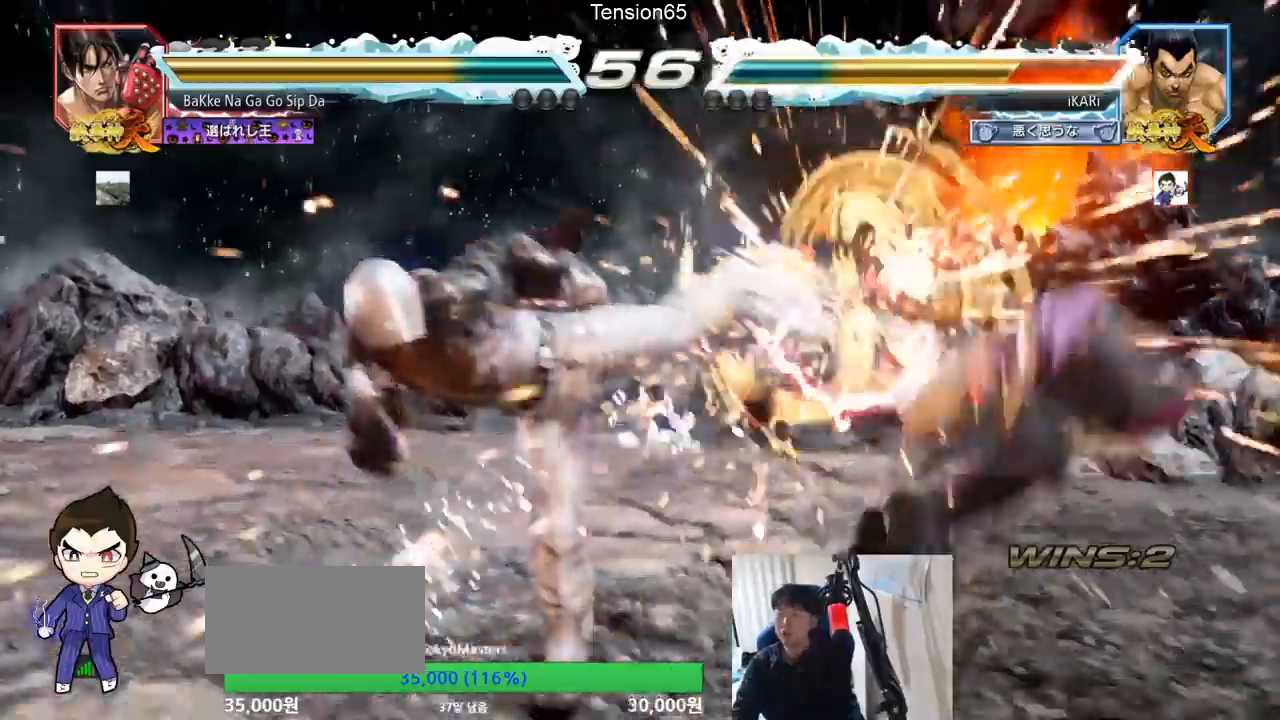
{"buttons": [], "left_stick": "center", "events": [[100, "SQUARE", "up"], [133, "TRIANGLE", "up"], [166, "TRIANGLE", "down"], [200, "SQUARE", "down"], [283, "TRIANGLE", "up"], [300, "SQUARE", "up"]]}
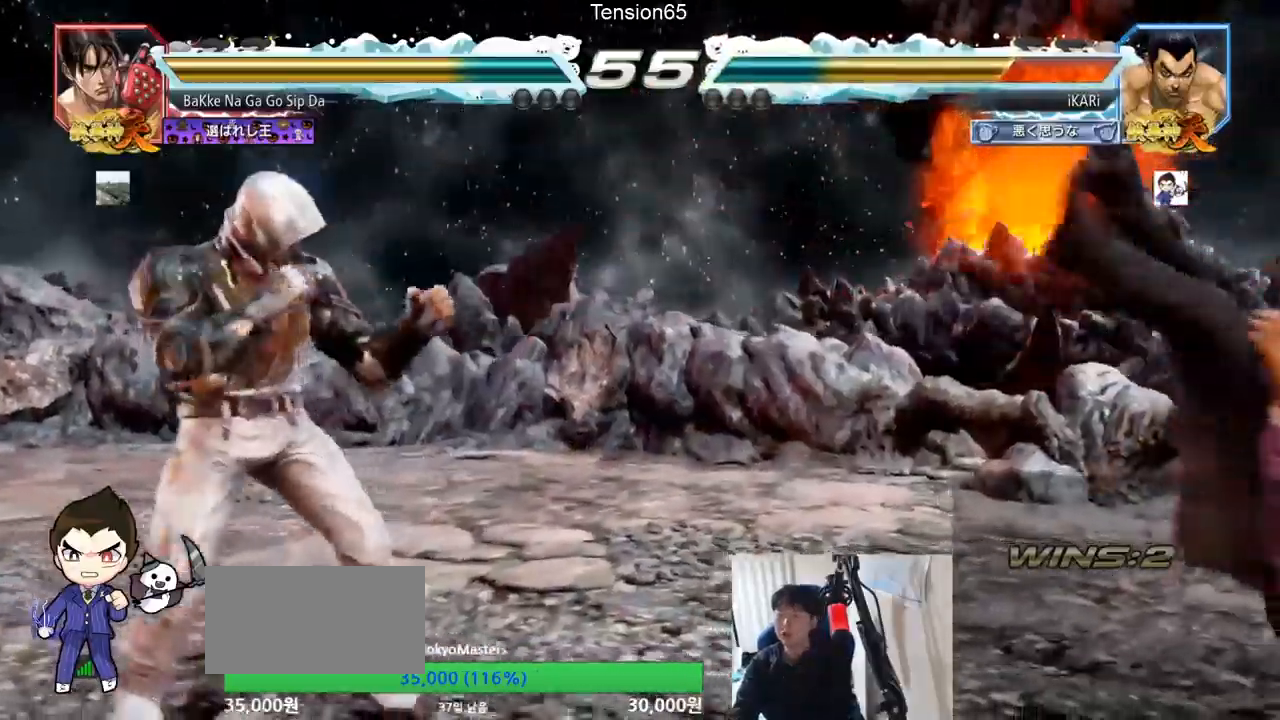
{"buttons": [], "left_stick": "center", "events": []}
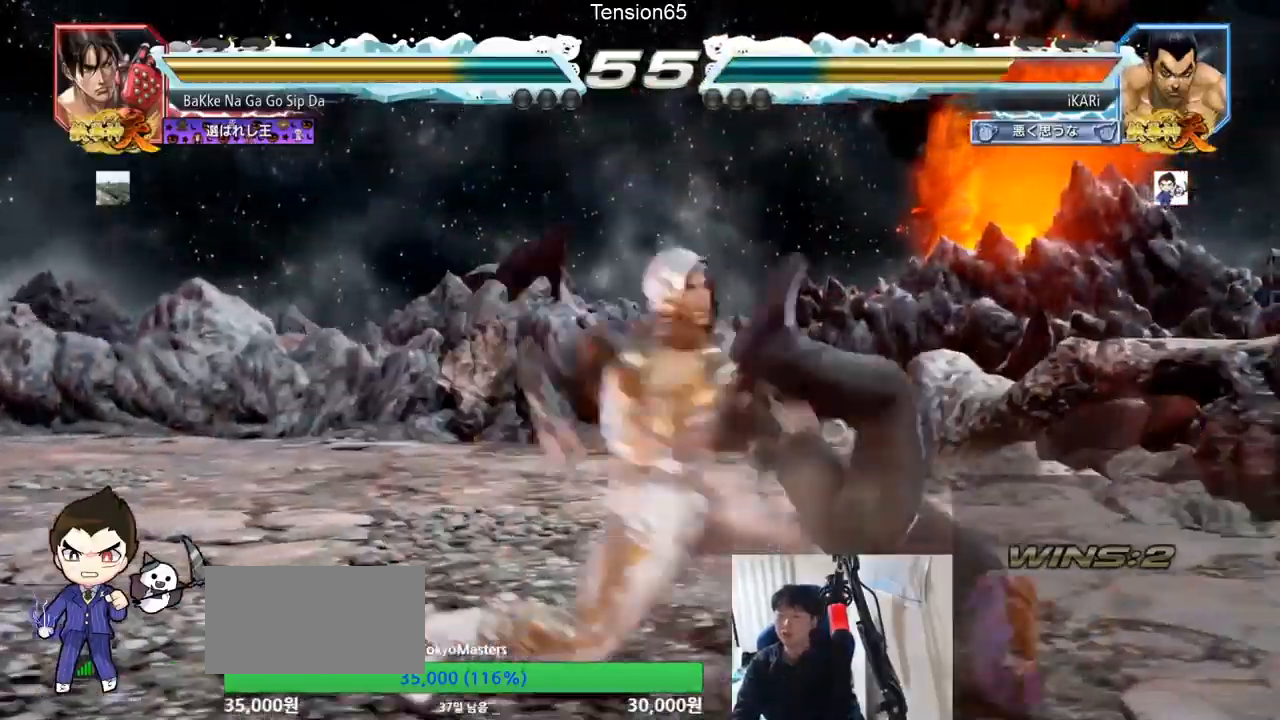
{"buttons": [], "left_stick": "center", "events": []}
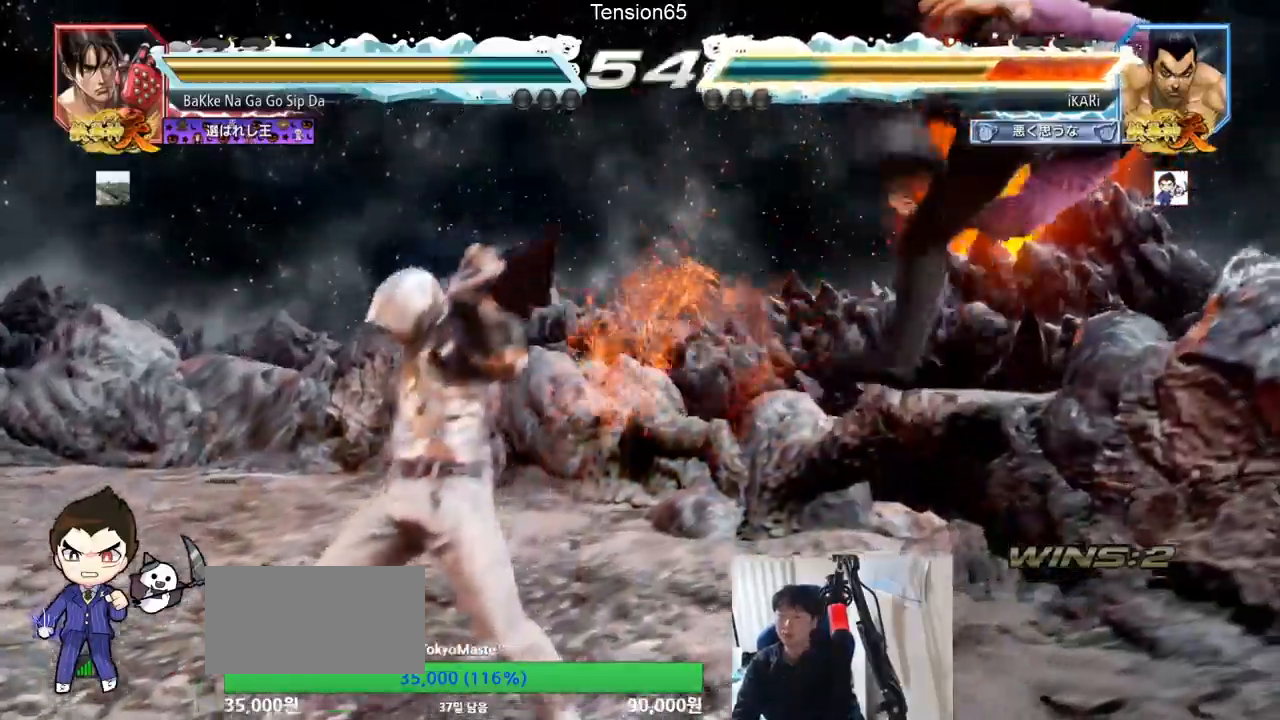
{"buttons": [], "left_stick": "center", "events": []}
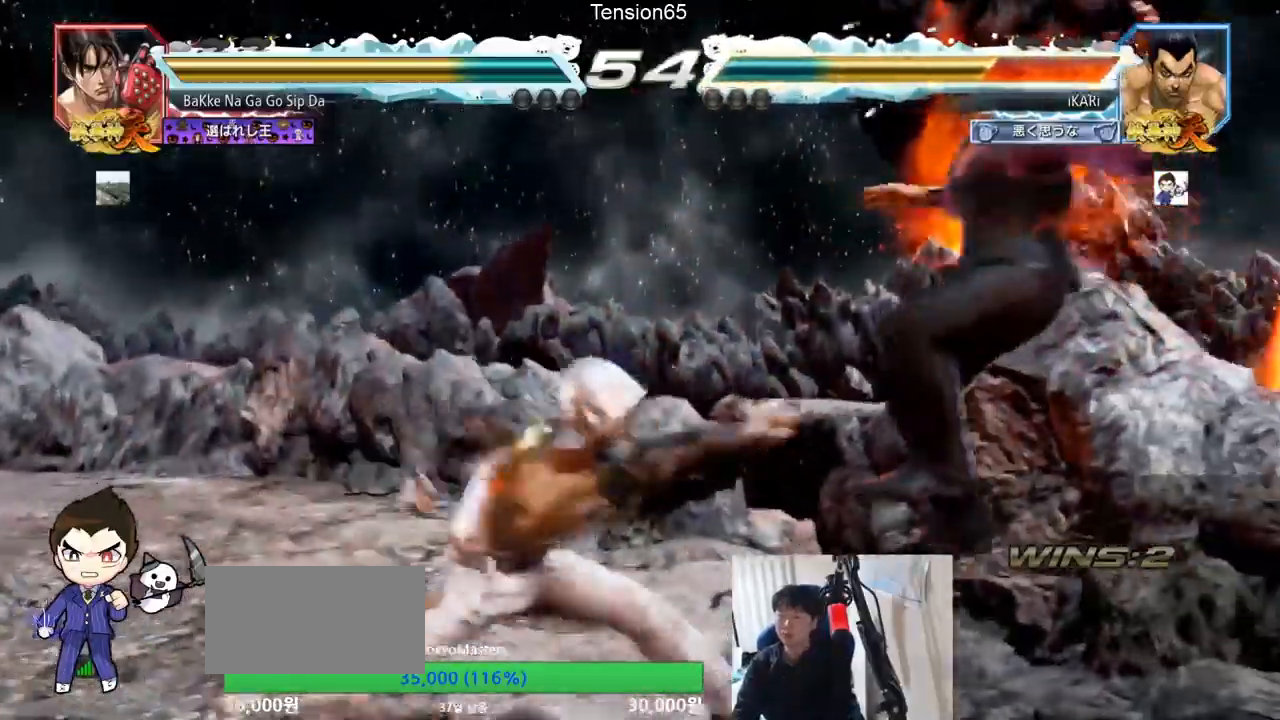
{"buttons": [], "left_stick": "center", "events": []}
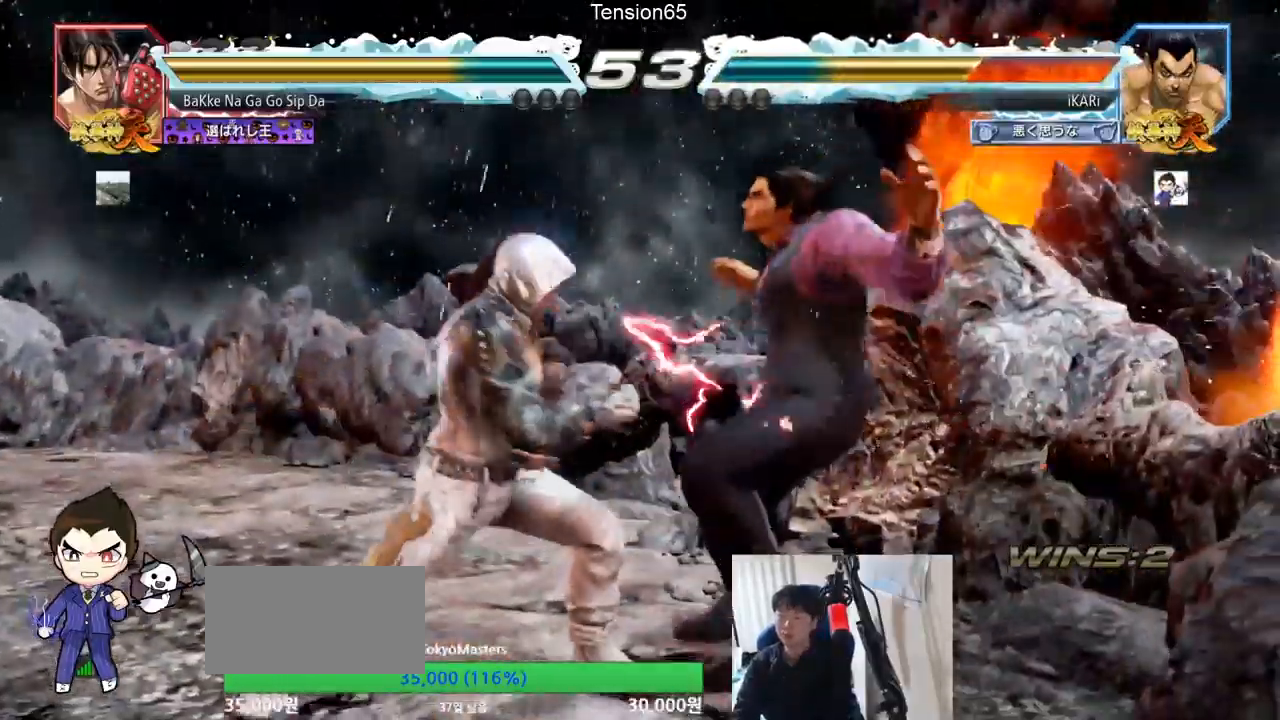
{"buttons": [], "left_stick": "center", "events": []}
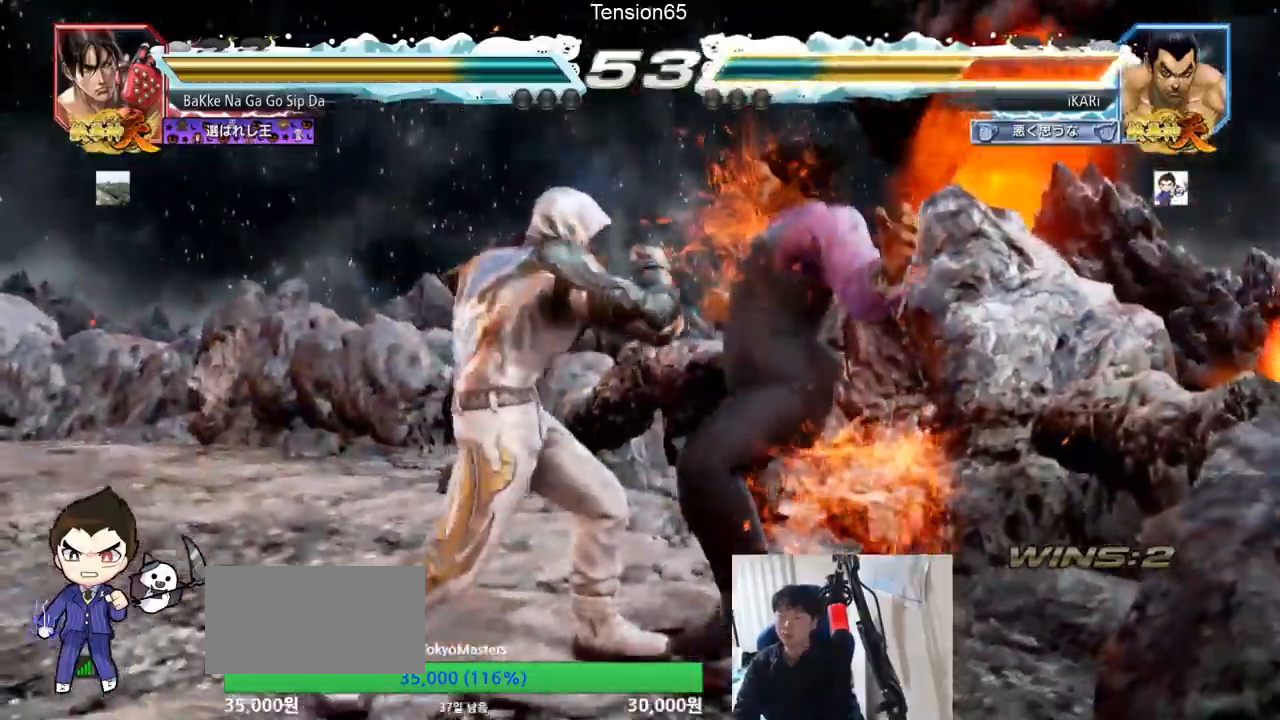
{"buttons": ["CROSS"], "left_stick": "center", "events": [[450, "CROSS", "down"]]}
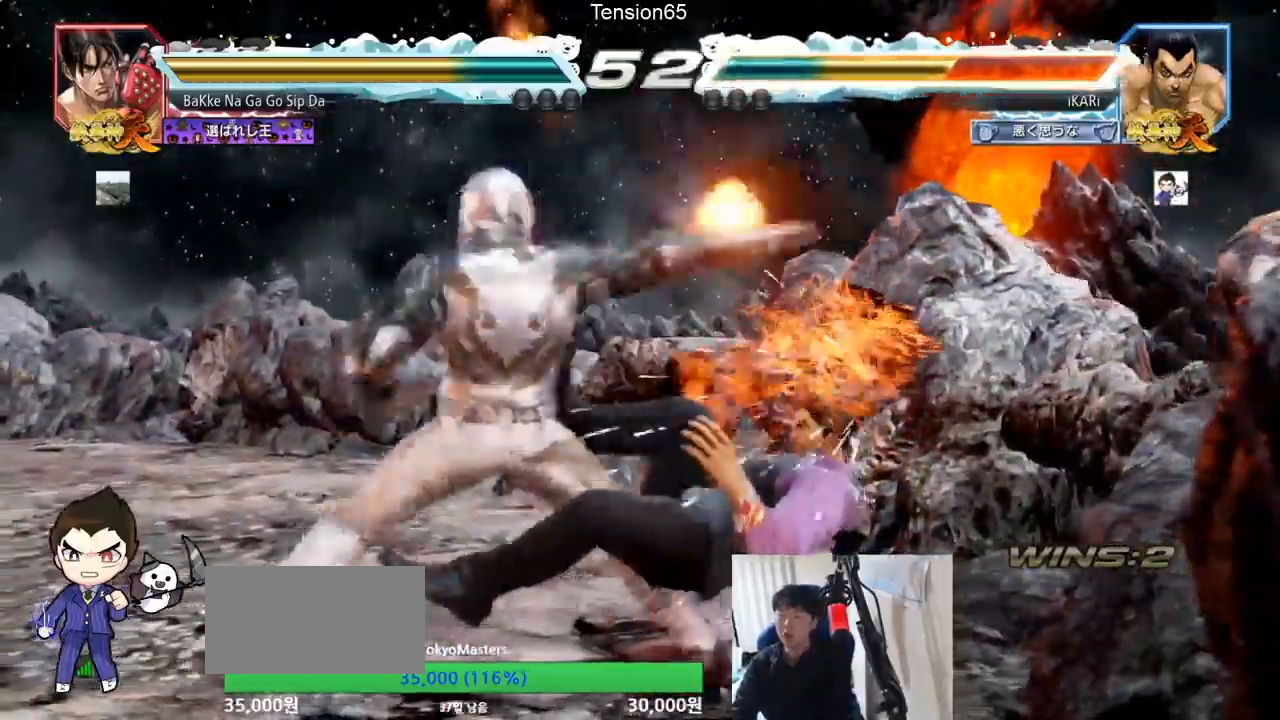
{"buttons": ["CROSS"], "left_stick": "center", "events": [[34, "CROSS", "up"], [84, "CROSS", "down"], [151, "CROSS", "up"], [251, "CROSS", "down"], [317, "CROSS", "up"], [334, "CROSS", "down"], [401, "CROSS", "up"], [501, "CROSS", "down"]]}
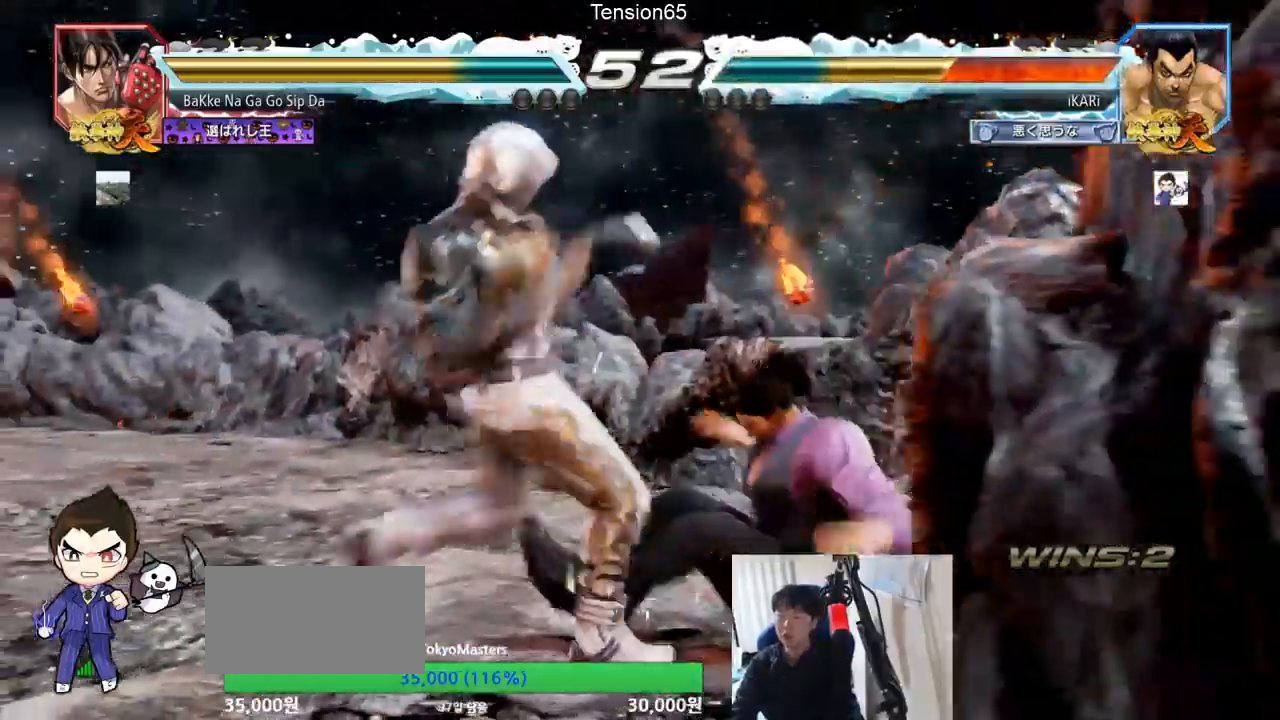
{"buttons": ["CROSS"], "left_stick": "center", "events": [[50, "CROSS", "up"], [83, "CROSS", "down"], [133, "CROSS", "up"], [233, "CROSS", "down"], [283, "CROSS", "up"], [317, "CROSS", "down"], [334, "CROSS", "up"], [450, "CROSS", "down"], [484, "CROSS", "up"], [500, "CROSS", "down"]]}
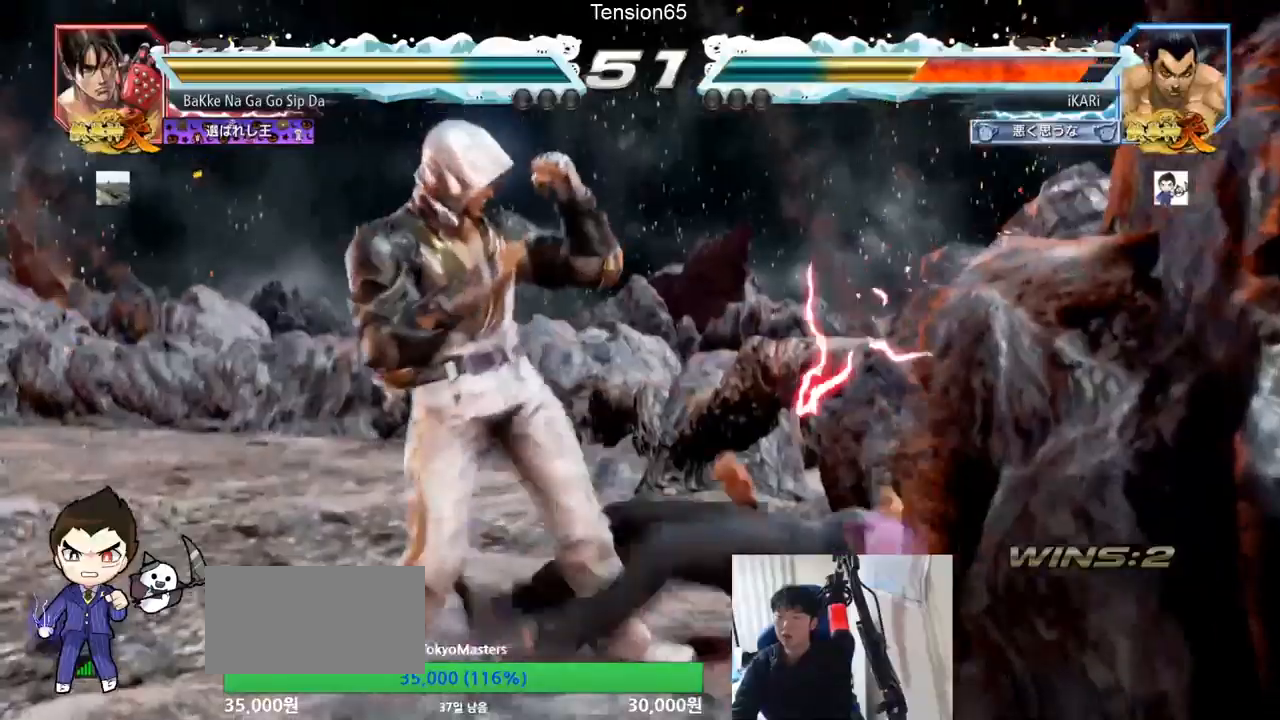
{"buttons": [], "left_stick": "right", "events": [[67, "CROSS", "up"], [484, "left_stick", "right"]]}
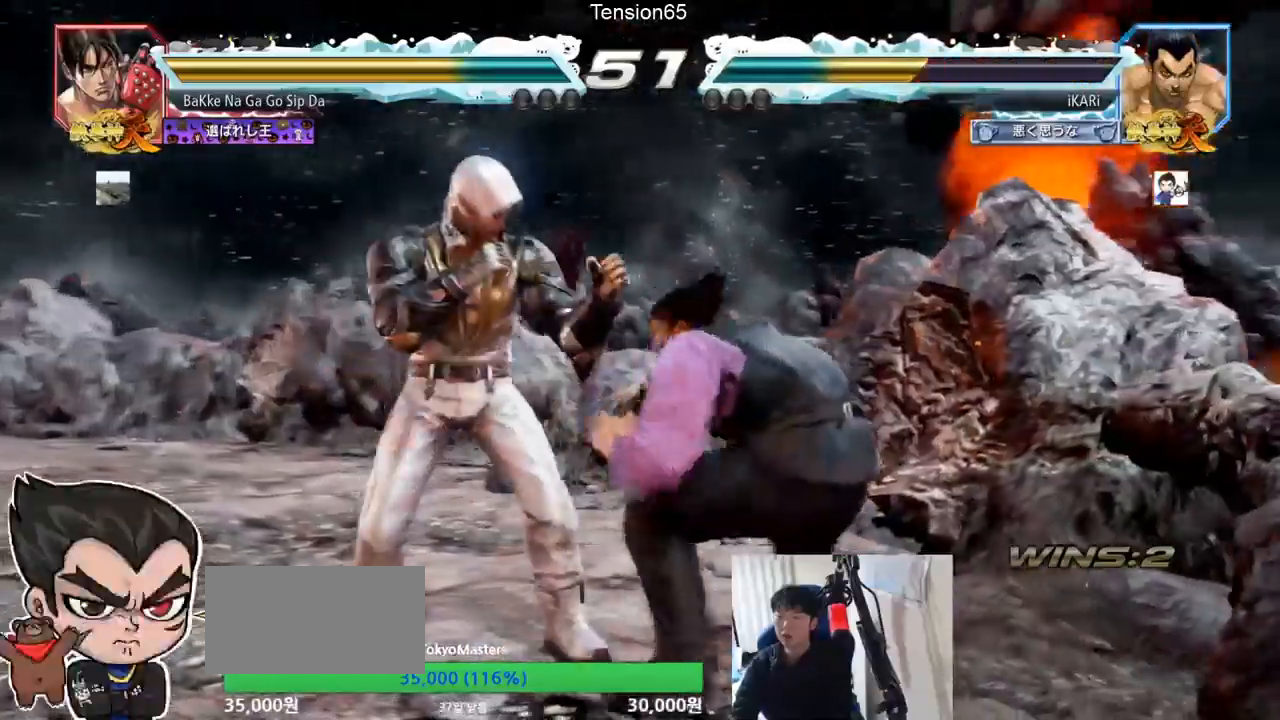
{"buttons": [], "left_stick": "right", "events": [[33, "left_stick", "center"], [83, "left_stick", "right"], [200, "left_stick", "down"], [267, "left_stick", "center"], [350, "left_stick", "right"]]}
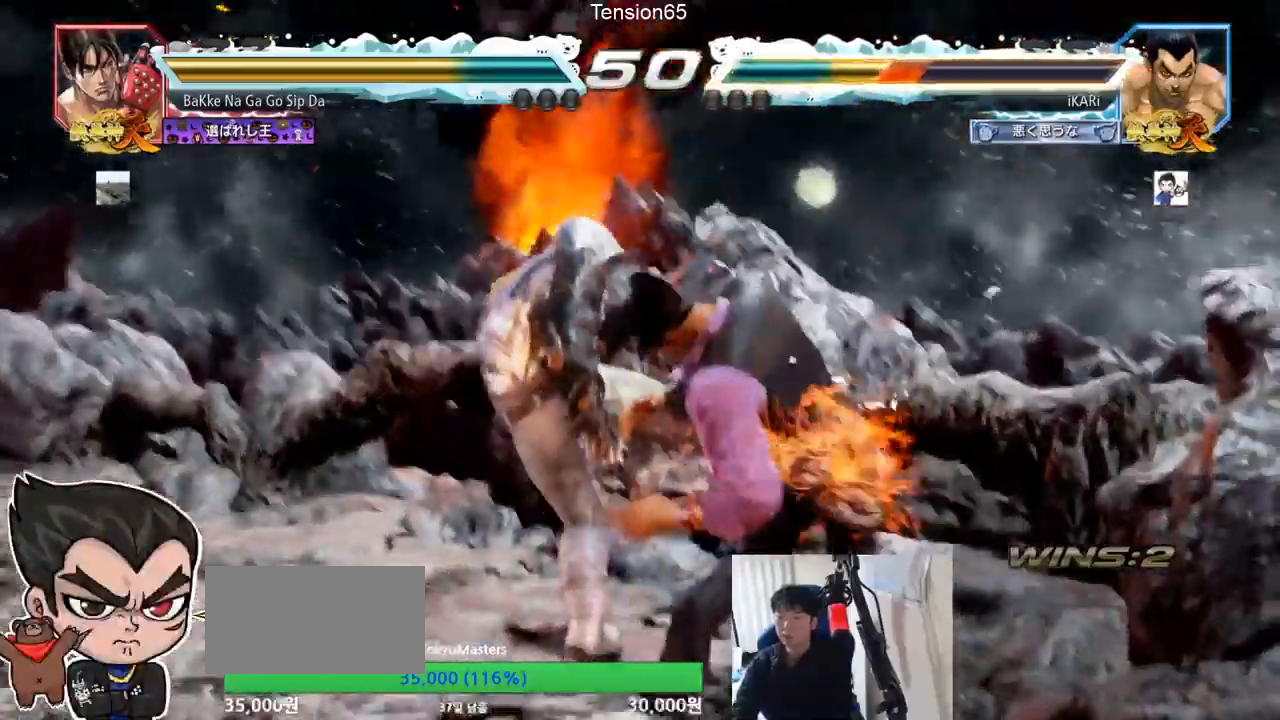
{"buttons": [], "left_stick": "center", "events": [[17, "left_stick", "center"], [267, "left_stick", "down"], [351, "left_stick", "center"]]}
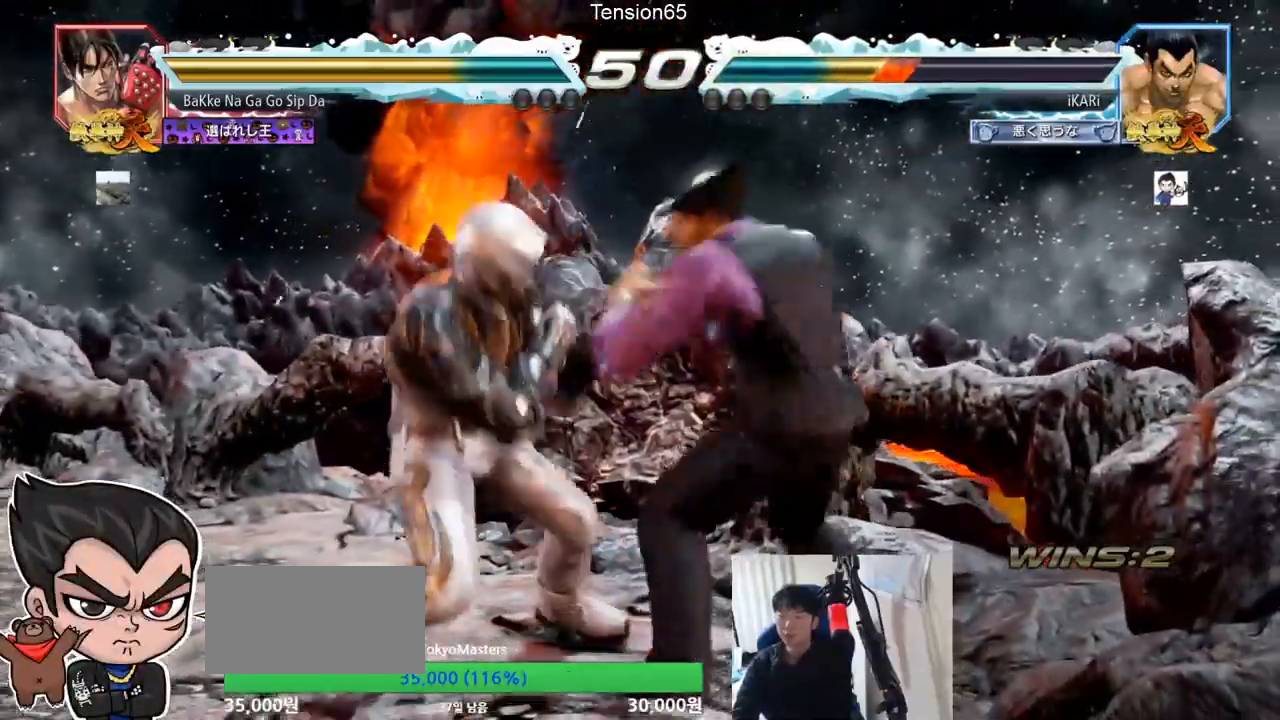
{"buttons": [], "left_stick": "right", "events": [[33, "left_stick", "right"], [83, "left_stick", "center"], [150, "left_stick", "right"]]}
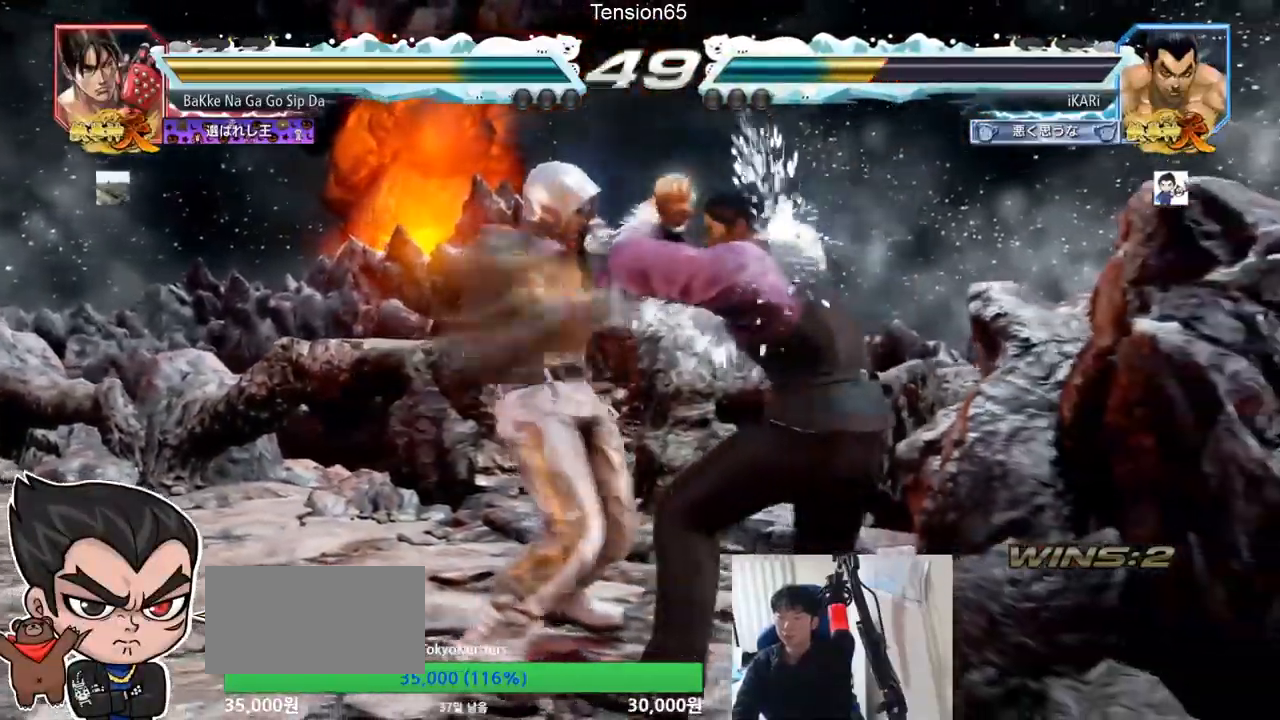
{"buttons": [], "left_stick": "center", "events": [[100, "left_stick", "center"], [367, "left_stick", "down"], [434, "left_stick", "center"]]}
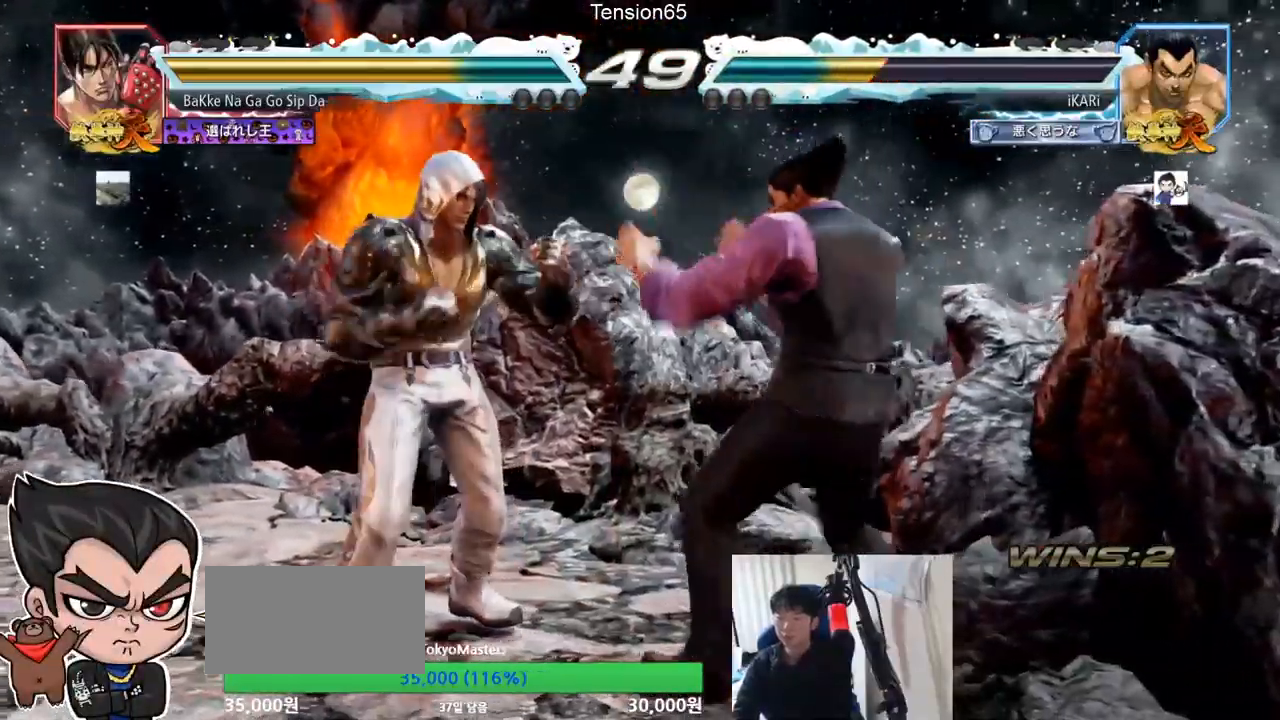
{"buttons": [], "left_stick": "center", "events": [[133, "left_stick", "right"], [183, "left_stick", "center"], [250, "left_stick", "right"], [484, "left_stick", "center"]]}
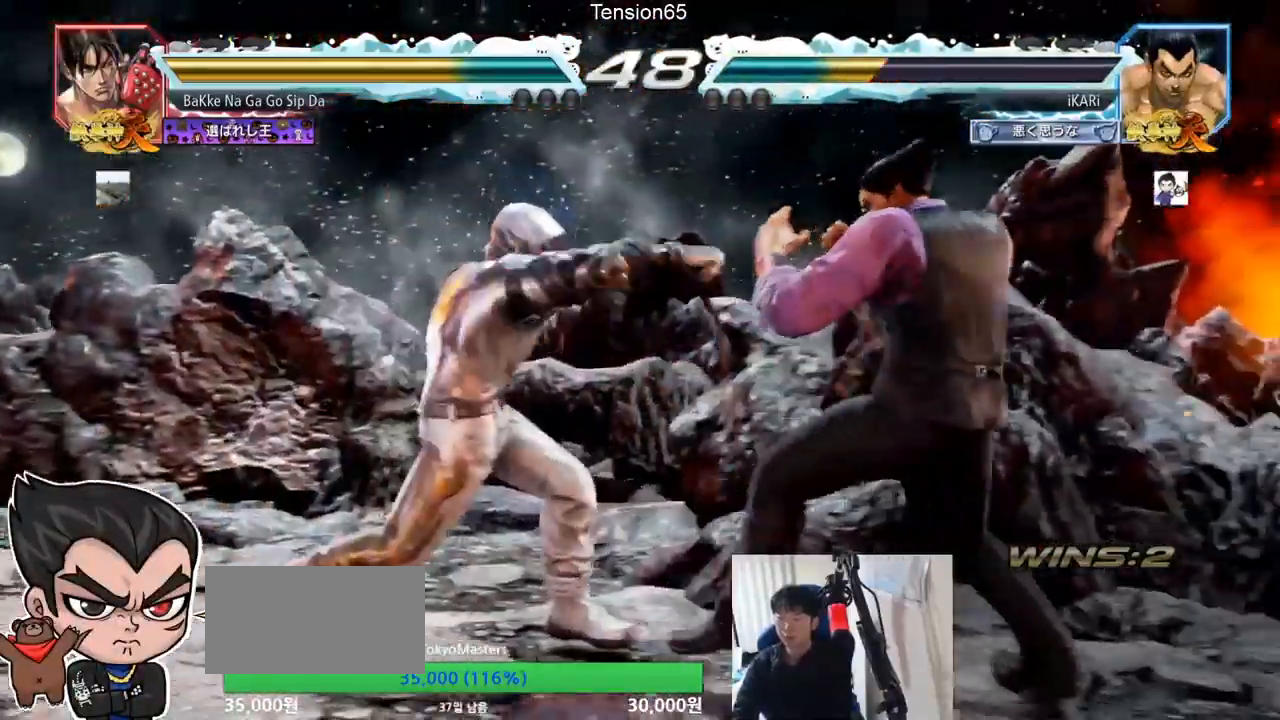
{"buttons": [], "left_stick": "right", "events": [[50, "left_stick", "right"]]}
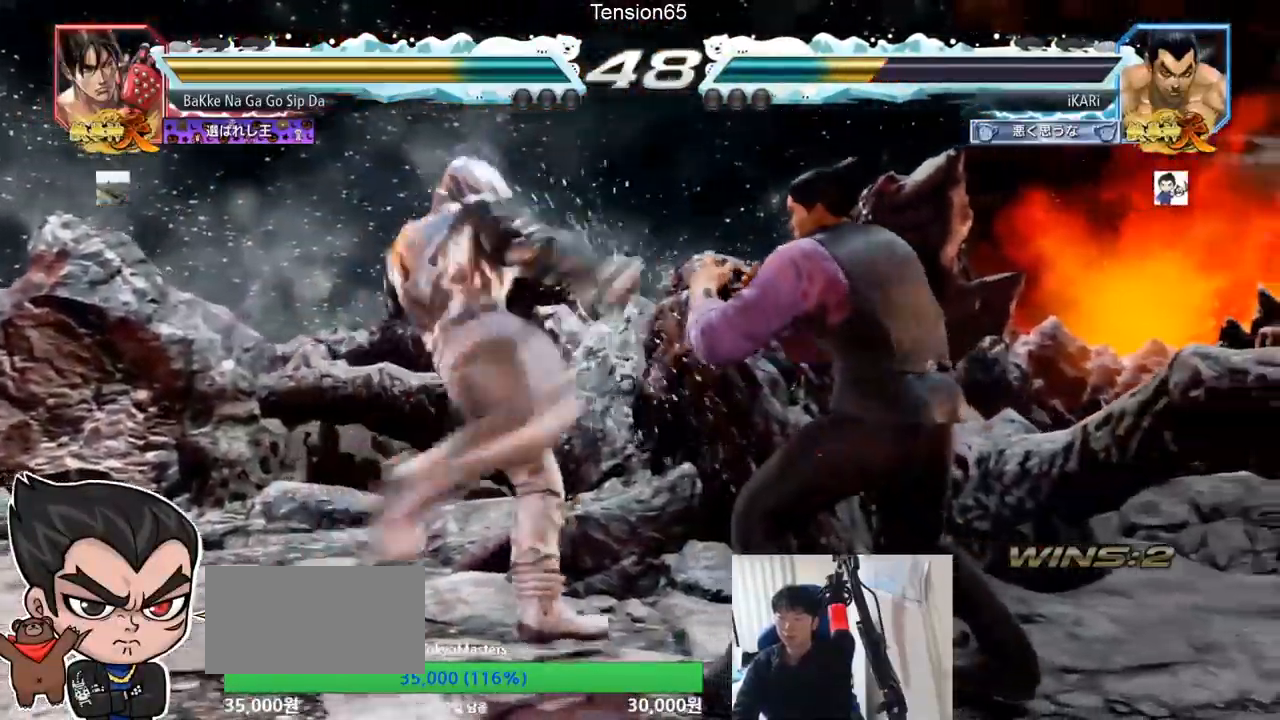
{"buttons": [], "left_stick": "center", "events": [[250, "left_stick", "center"], [350, "TRIANGLE", "down"], [350, "left_stick", "down"], [417, "TRIANGLE", "up"], [417, "left_stick", "center"]]}